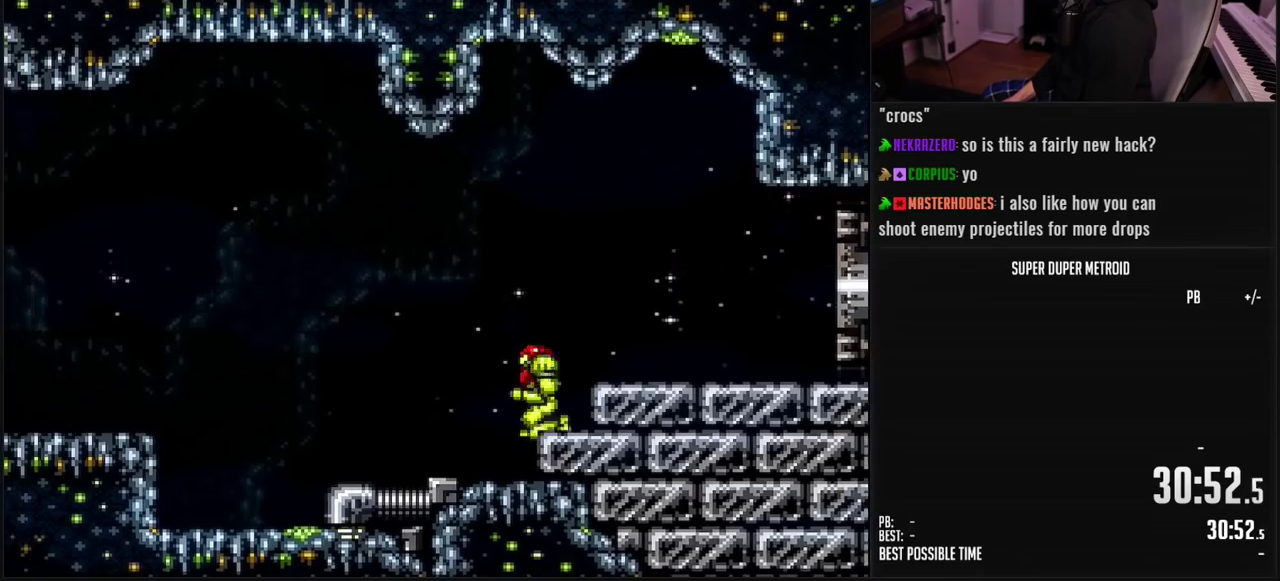
Gameplay with a controller (Nintendo layout); each line is a JSON object with the inputs held at the frame after it. "events" lists button and stick changes between this image and that frame as [ms after this image, input, new state], when the widget could be followed in between. Not read: L3 R3.
{"buttons": ["DPAD_LEFT"], "events": [[350, "A", "down"], [417, "A", "up"], [417, "B", "up"]]}
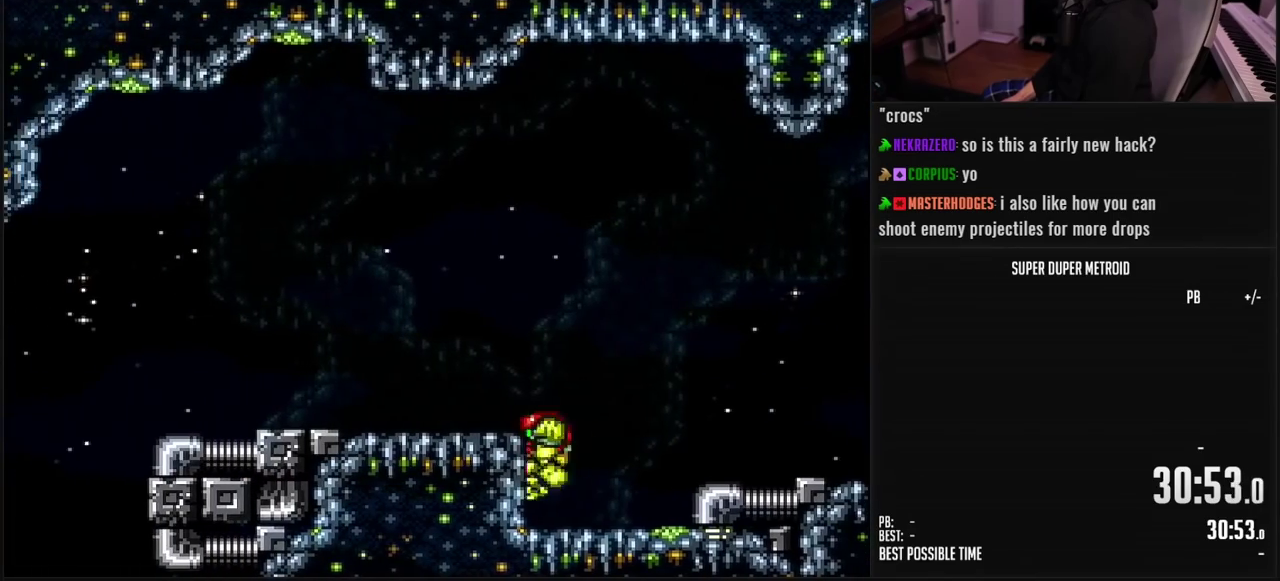
{"buttons": ["B", "DPAD_LEFT"], "events": [[67, "B", "down"], [83, "R1", "down"], [150, "R1", "up"], [267, "A", "down"], [267, "B", "up"], [300, "DPAD_DOWN", "down"], [333, "DPAD_LEFT", "up"], [367, "A", "up"], [417, "DPAD_LEFT", "down"], [433, "DPAD_DOWN", "up"], [433, "R1", "down"], [467, "B", "down"], [500, "R1", "up"]]}
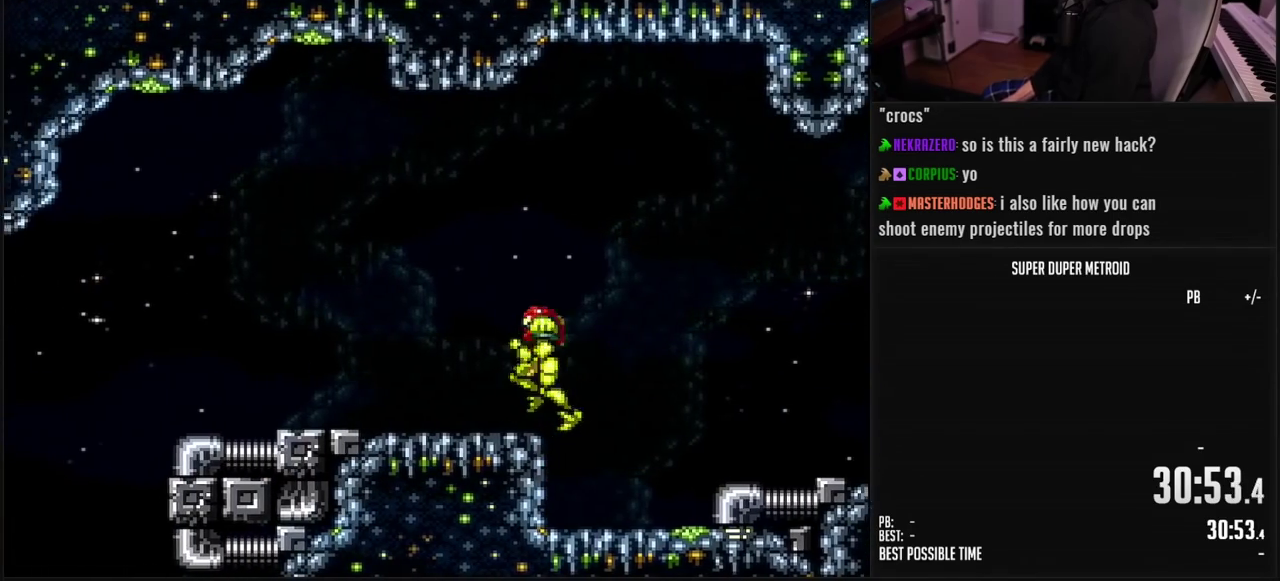
{"buttons": ["A", "B", "DPAD_LEFT"], "events": [[17, "L1", "down"], [217, "L1", "up"], [383, "A", "down"]]}
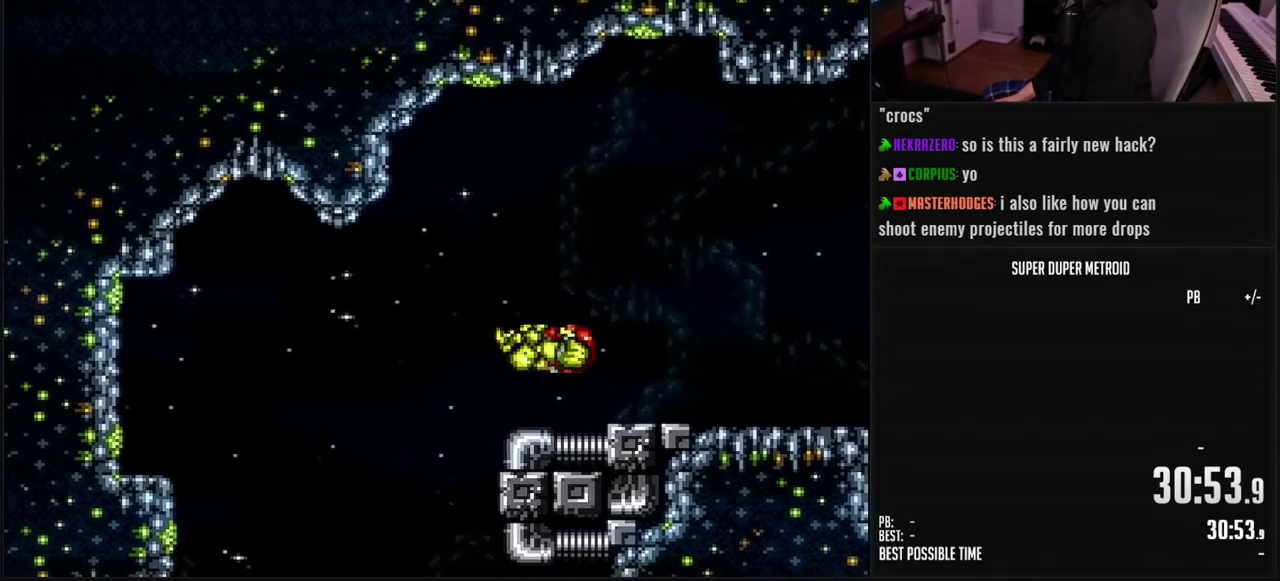
{"buttons": ["B", "DPAD_DOWN", "DPAD_RIGHT"], "events": [[33, "A", "up"], [33, "DPAD_LEFT", "up"], [117, "DPAD_RIGHT", "down"], [217, "DPAD_RIGHT", "up"], [317, "DPAD_DOWN", "down"], [433, "DPAD_RIGHT", "down"]]}
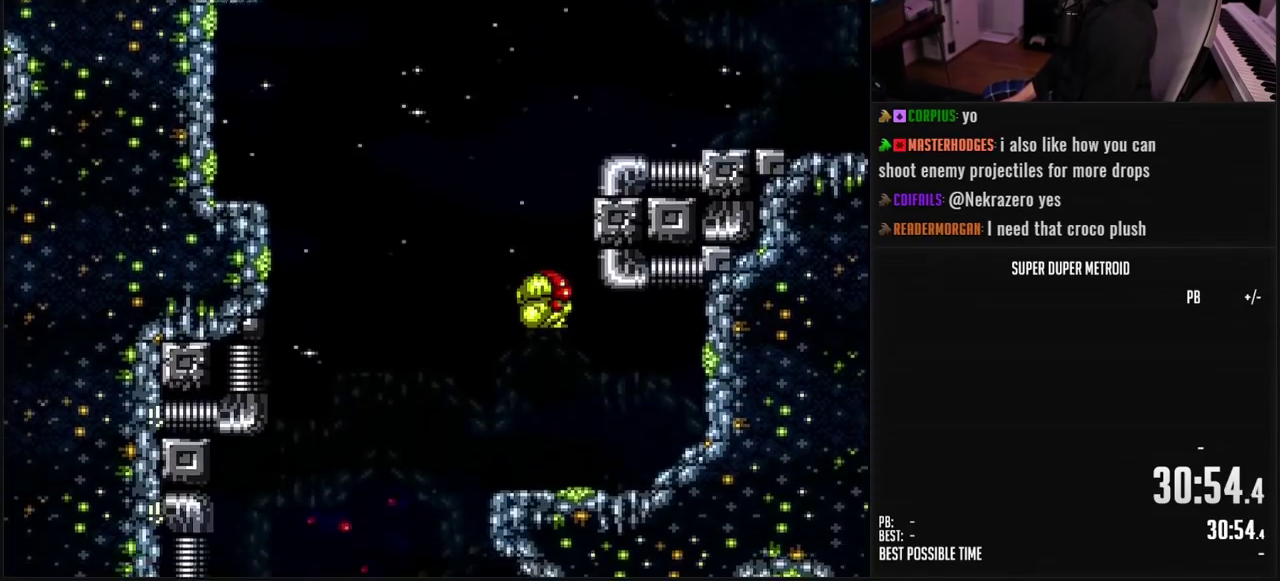
{"buttons": ["B", "DPAD_LEFT"], "events": [[17, "DPAD_DOWN", "up"], [50, "B", "up"], [117, "DPAD_RIGHT", "up"], [133, "DPAD_LEFT", "down"], [367, "B", "down"]]}
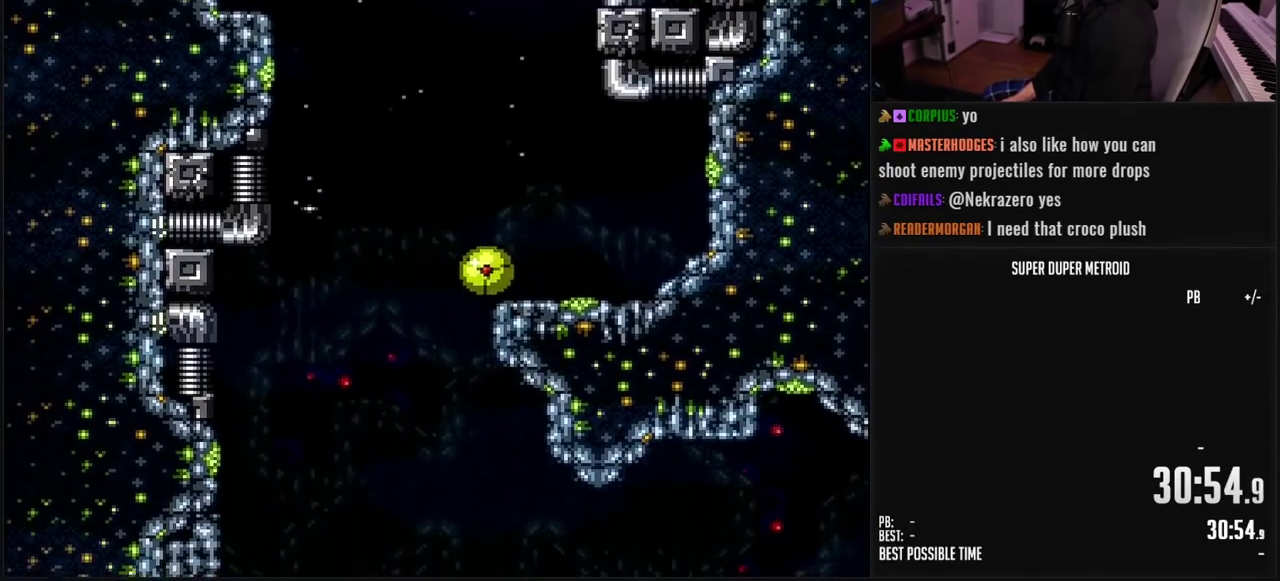
{"buttons": ["B", "DPAD_RIGHT"], "events": [[150, "DPAD_LEFT", "up"], [183, "B", "up"], [217, "DPAD_RIGHT", "down"], [283, "B", "down"]]}
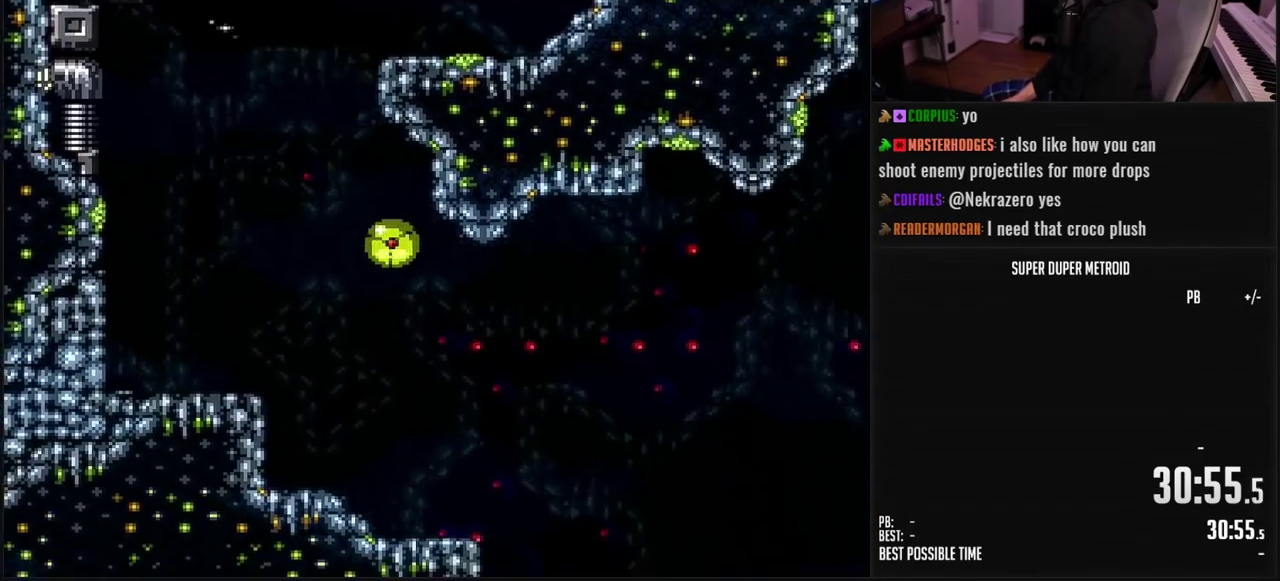
{"buttons": ["B", "DPAD_RIGHT"], "events": [[67, "DPAD_RIGHT", "up"], [67, "DPAD_UP", "down"], [117, "DPAD_RIGHT", "down"], [167, "DPAD_UP", "up"]]}
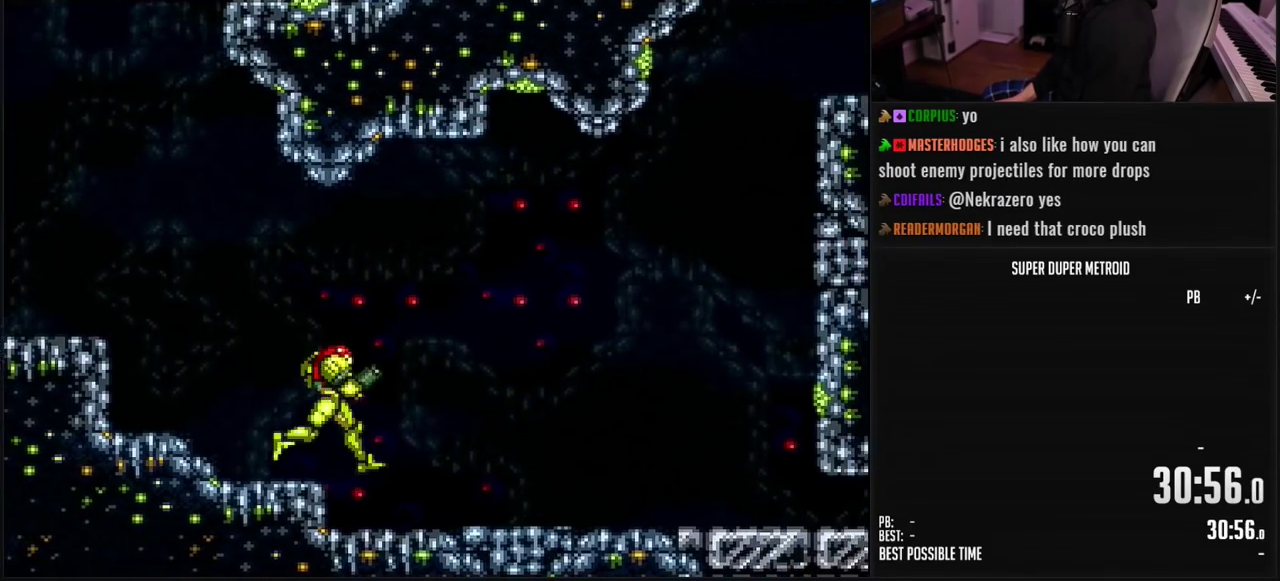
{"buttons": ["B", "R1", "DPAD_RIGHT"], "events": [[83, "R1", "down"]]}
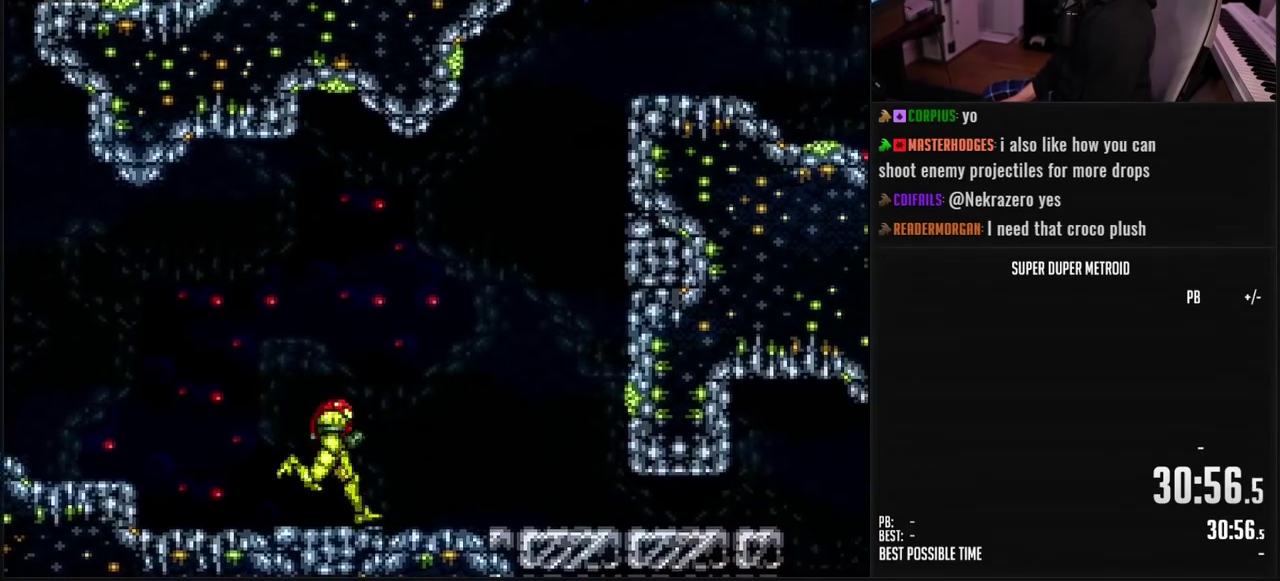
{"buttons": ["A", "B", "DPAD_RIGHT"], "events": [[83, "A", "down"], [83, "R1", "up"], [100, "DPAD_RIGHT", "up"], [183, "DPAD_DOWN", "down"], [383, "DPAD_DOWN", "up"], [400, "DPAD_RIGHT", "down"]]}
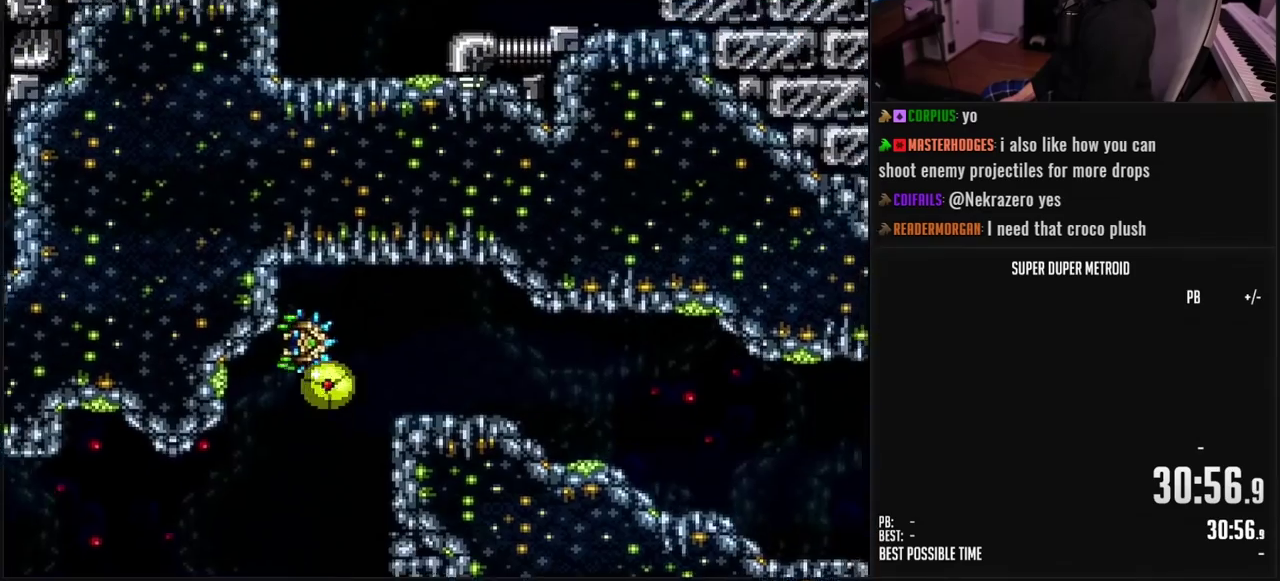
{"buttons": ["B", "DPAD_RIGHT"], "events": [[17, "B", "up"], [150, "B", "down"], [167, "A", "up"]]}
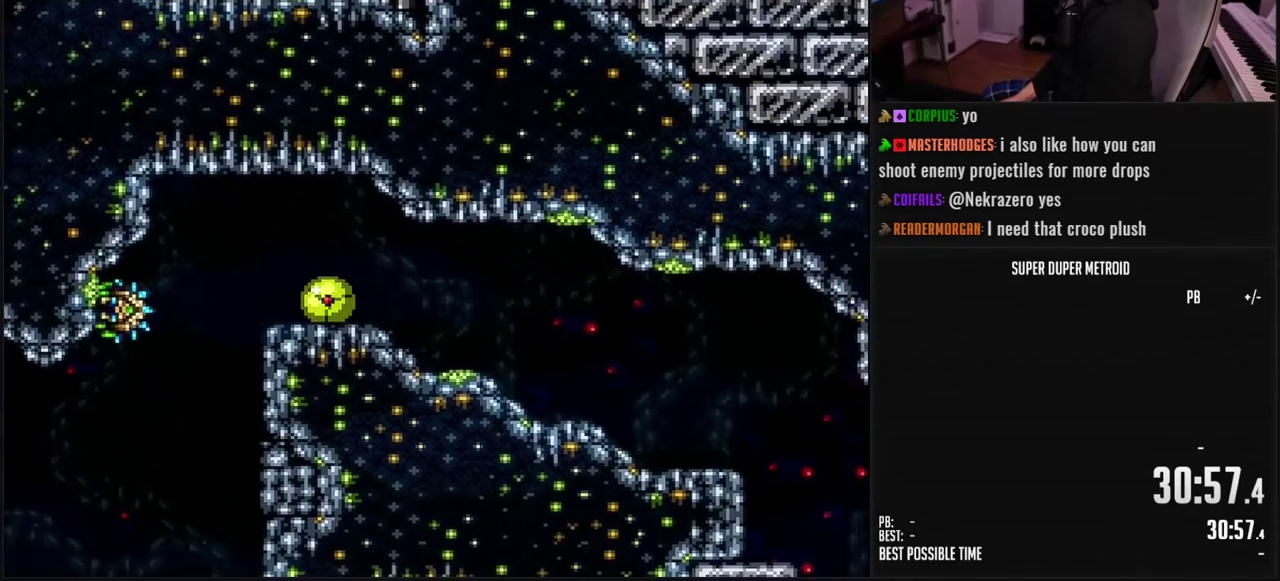
{"buttons": ["B", "DPAD_RIGHT"], "events": []}
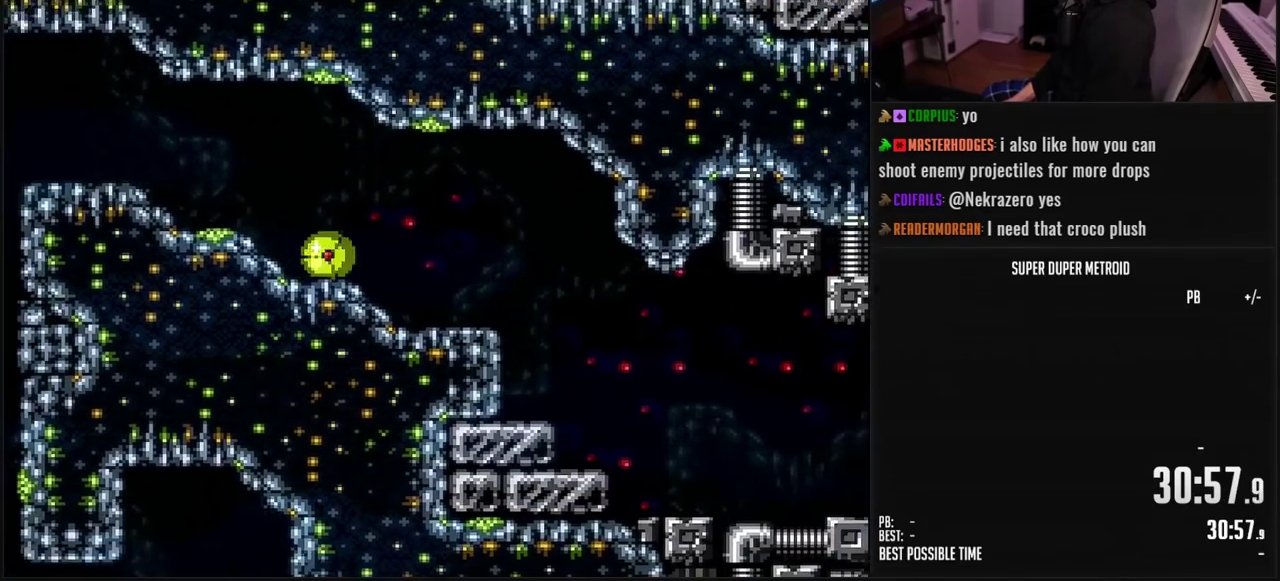
{"buttons": ["B", "DPAD_UP", "DPAD_RIGHT"], "events": [[100, "B", "up"], [200, "B", "down"], [500, "DPAD_UP", "down"]]}
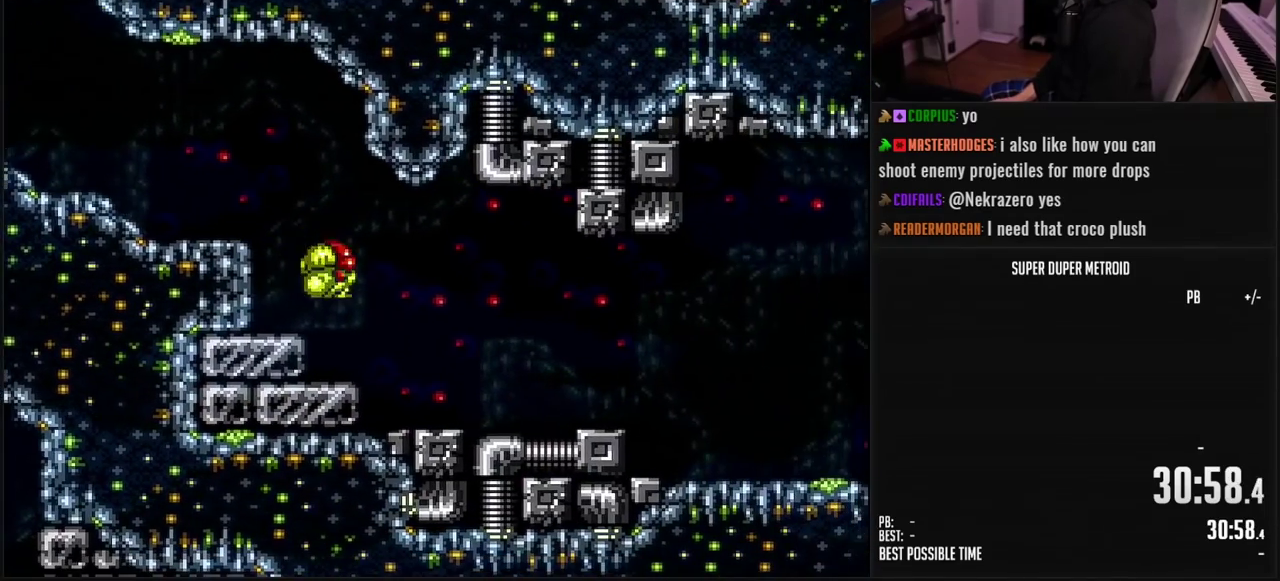
{"buttons": ["B", "DPAD_RIGHT"], "events": [[100, "DPAD_UP", "up"]]}
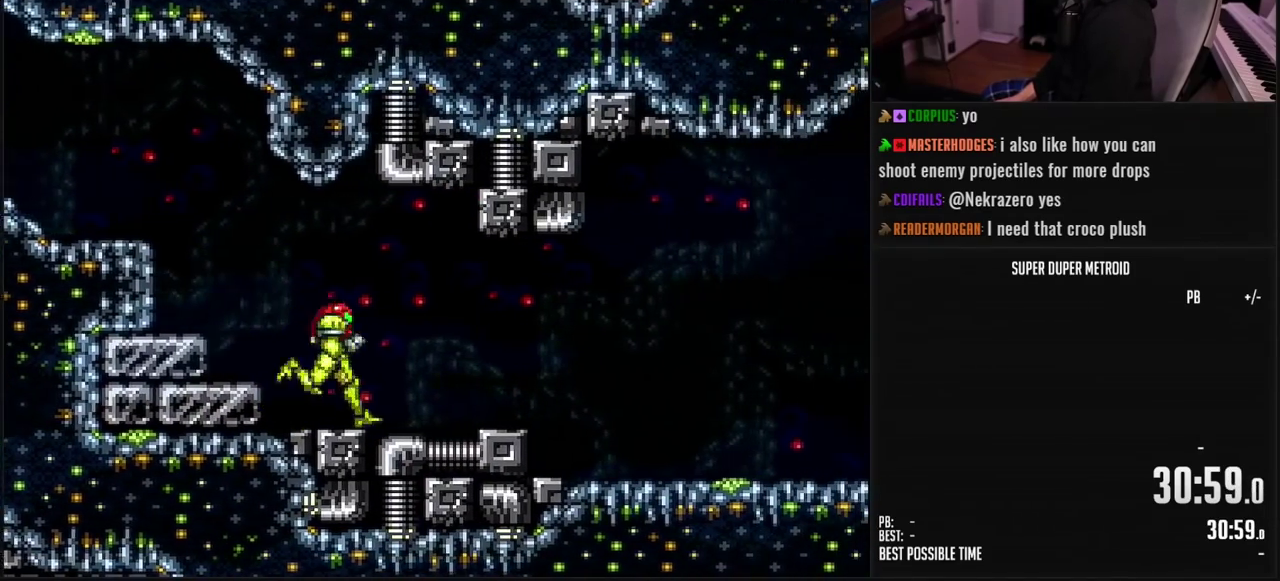
{"buttons": ["B", "DPAD_RIGHT"], "events": []}
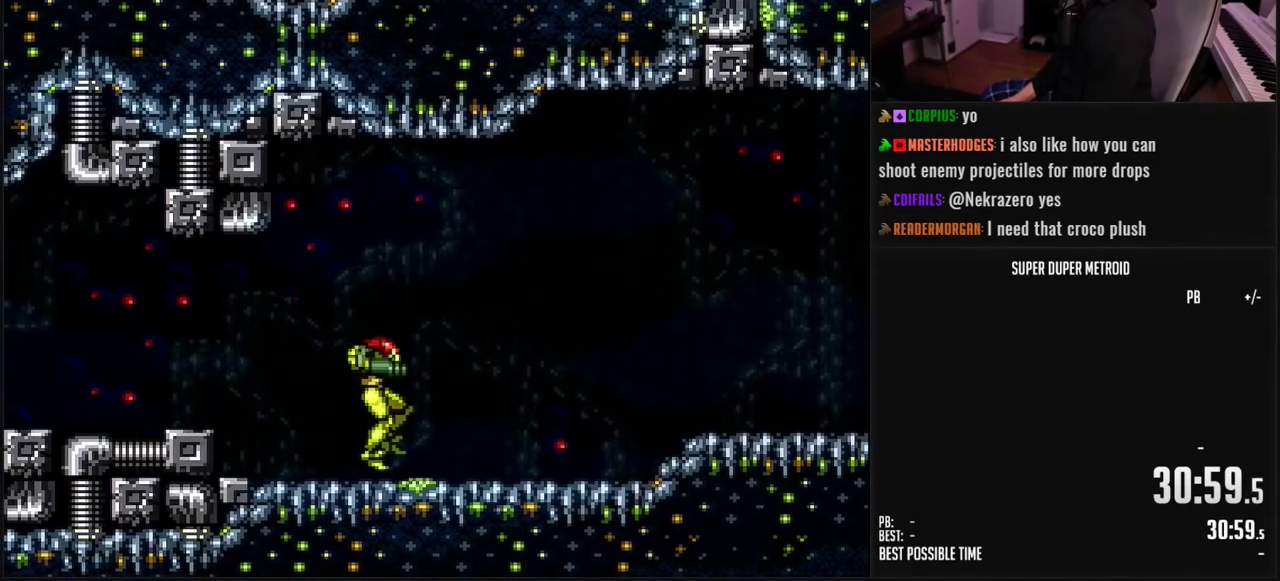
{"buttons": ["B", "X", "DPAD_RIGHT"], "events": [[433, "X", "down"]]}
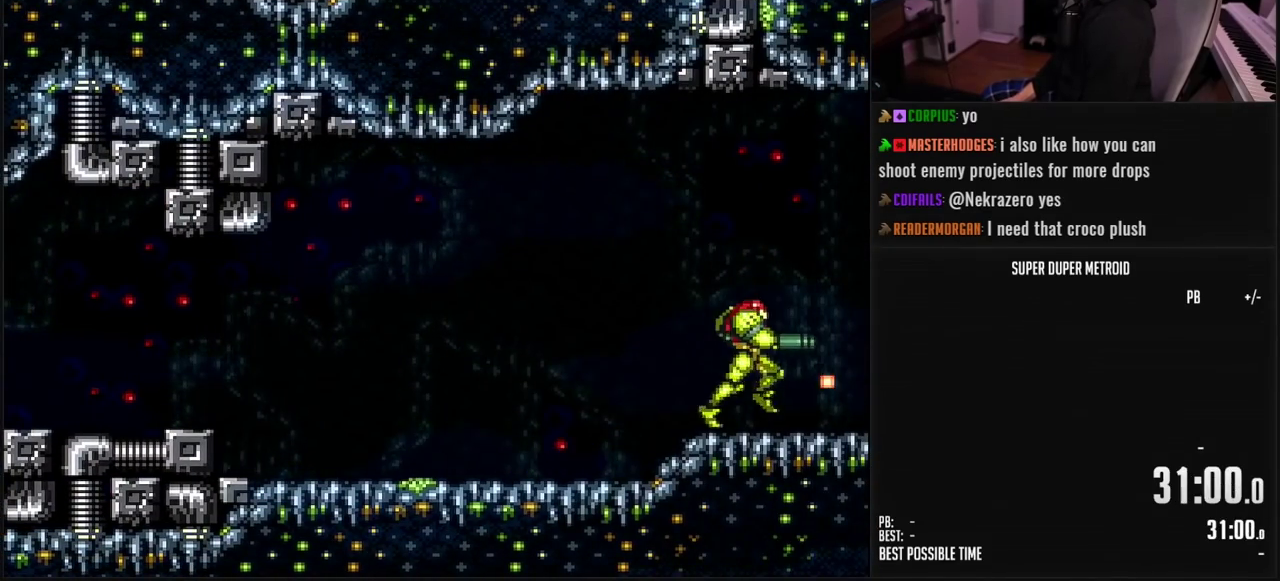
{"buttons": ["B", "DPAD_RIGHT"], "events": [[33, "X", "up"]]}
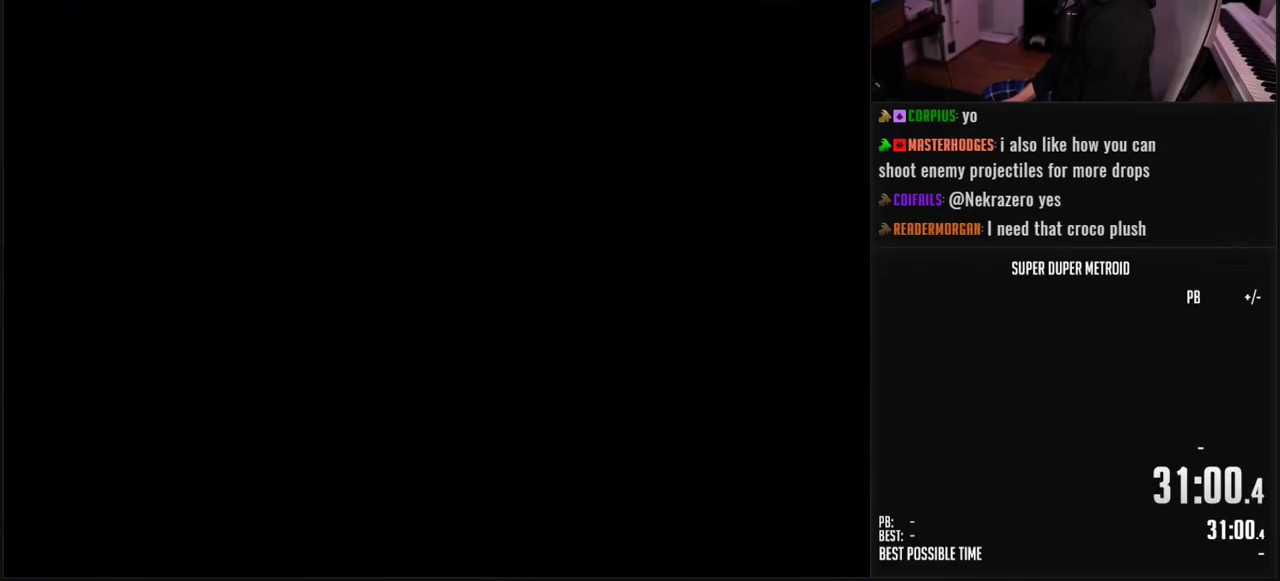
{"buttons": ["B", "DPAD_RIGHT"], "events": []}
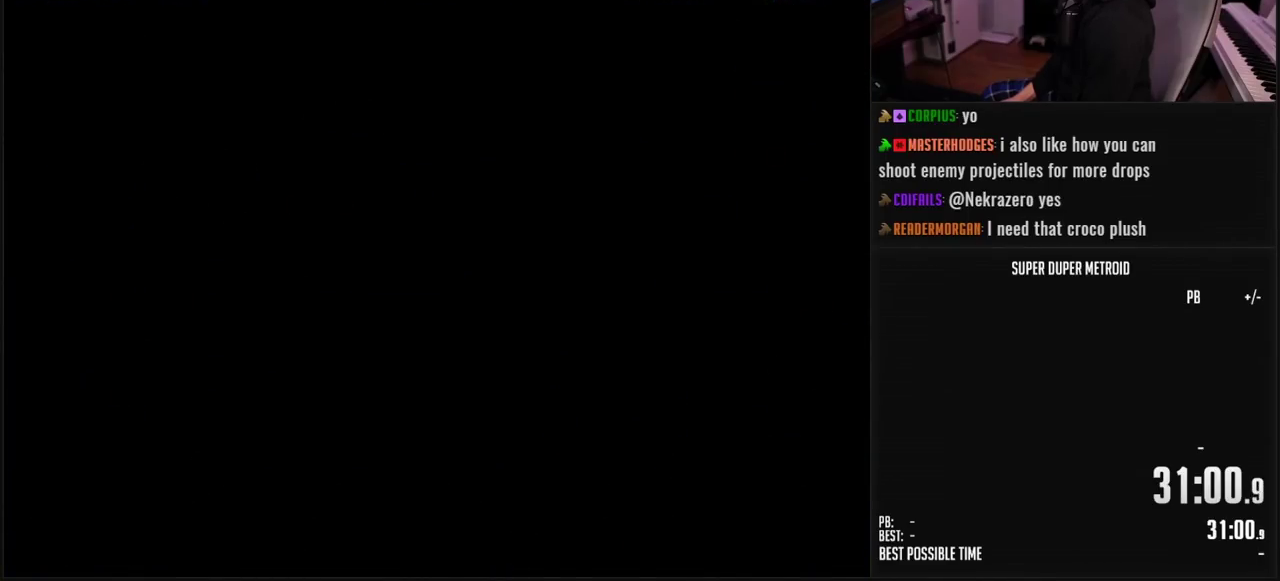
{"buttons": ["B", "DPAD_RIGHT"], "events": []}
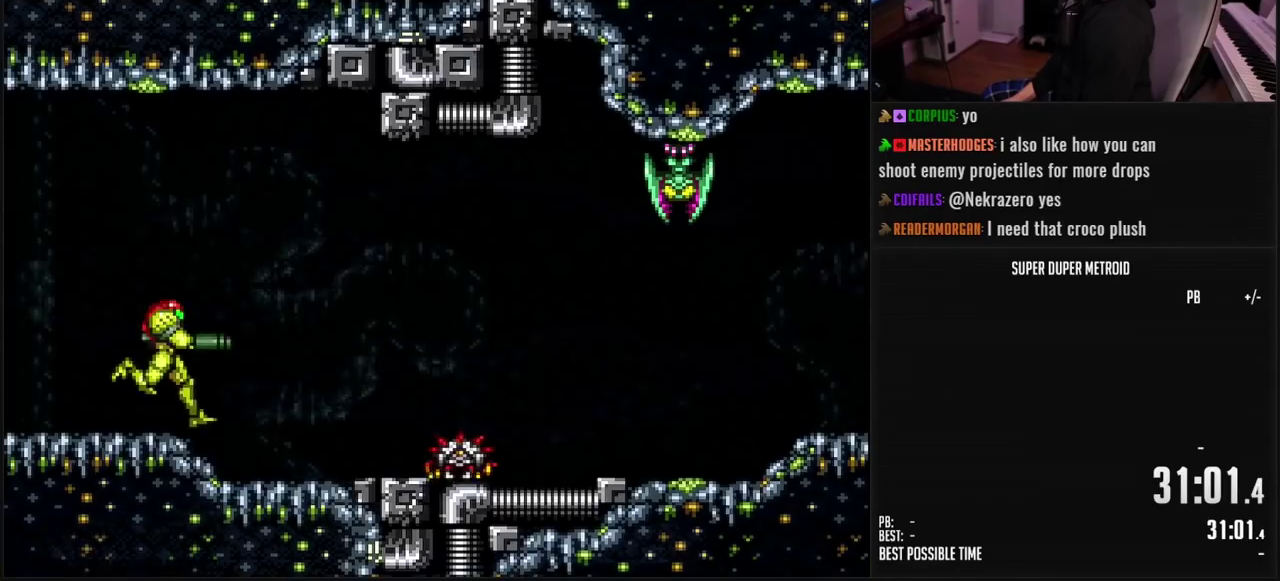
{"buttons": ["B", "DPAD_LEFT"], "events": [[17, "DPAD_RIGHT", "up"], [83, "DPAD_LEFT", "down"], [283, "X", "down"], [383, "X", "up"]]}
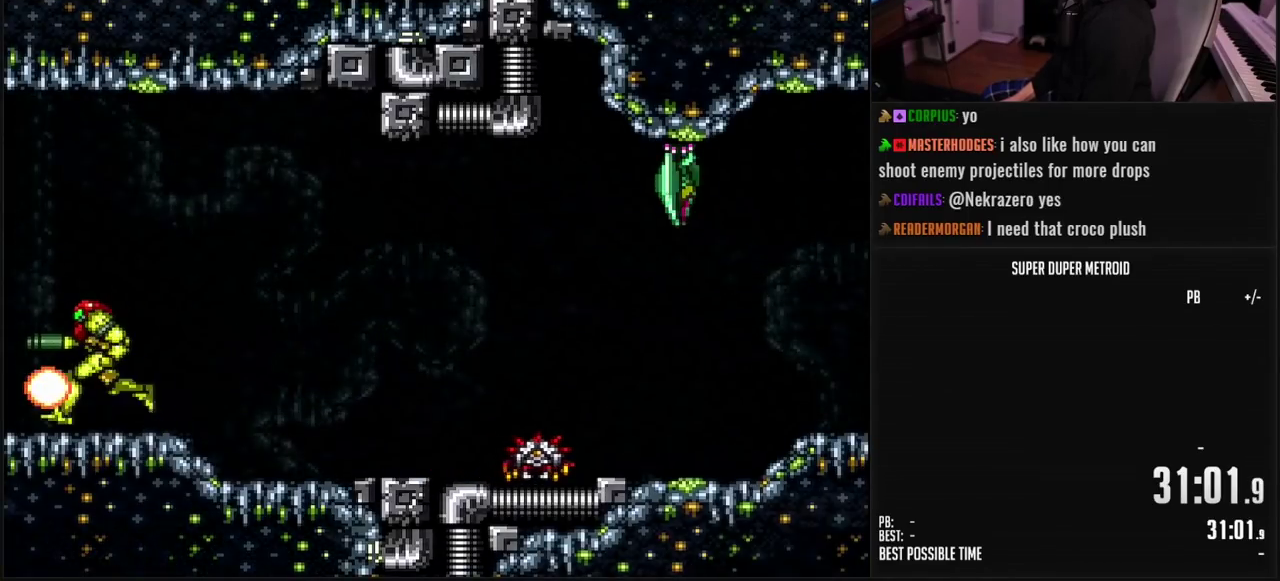
{"buttons": ["B", "DPAD_LEFT"], "events": []}
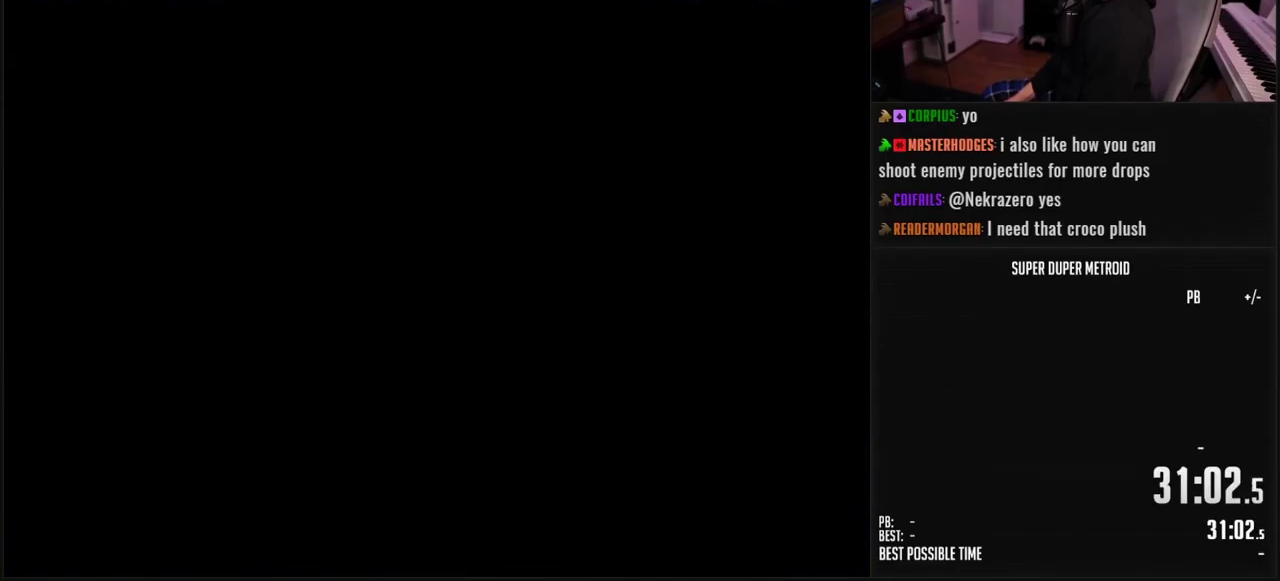
{"buttons": ["B", "DPAD_LEFT"], "events": []}
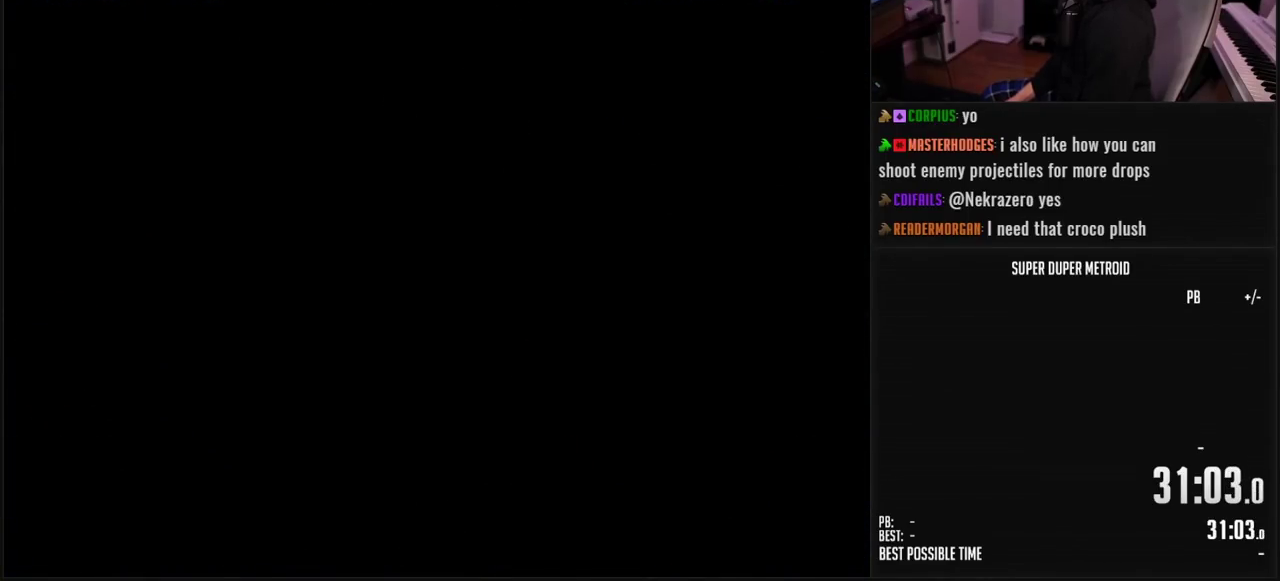
{"buttons": ["B", "DPAD_LEFT"], "events": []}
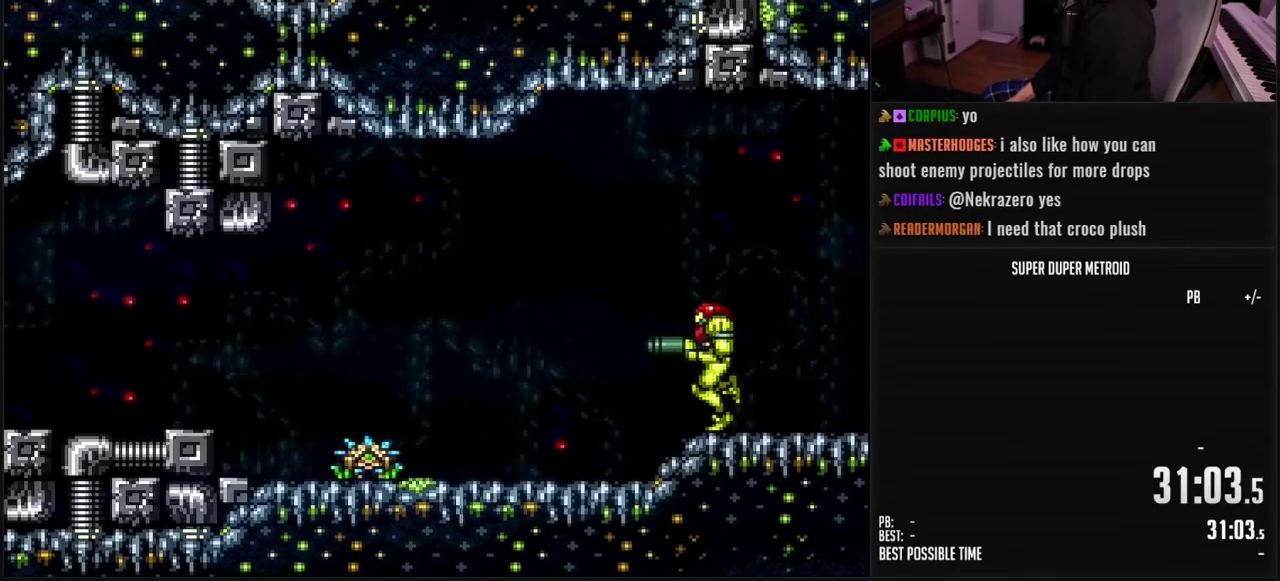
{"buttons": ["DPAD_LEFT"], "events": [[300, "A", "down"], [383, "A", "up"], [383, "B", "up"]]}
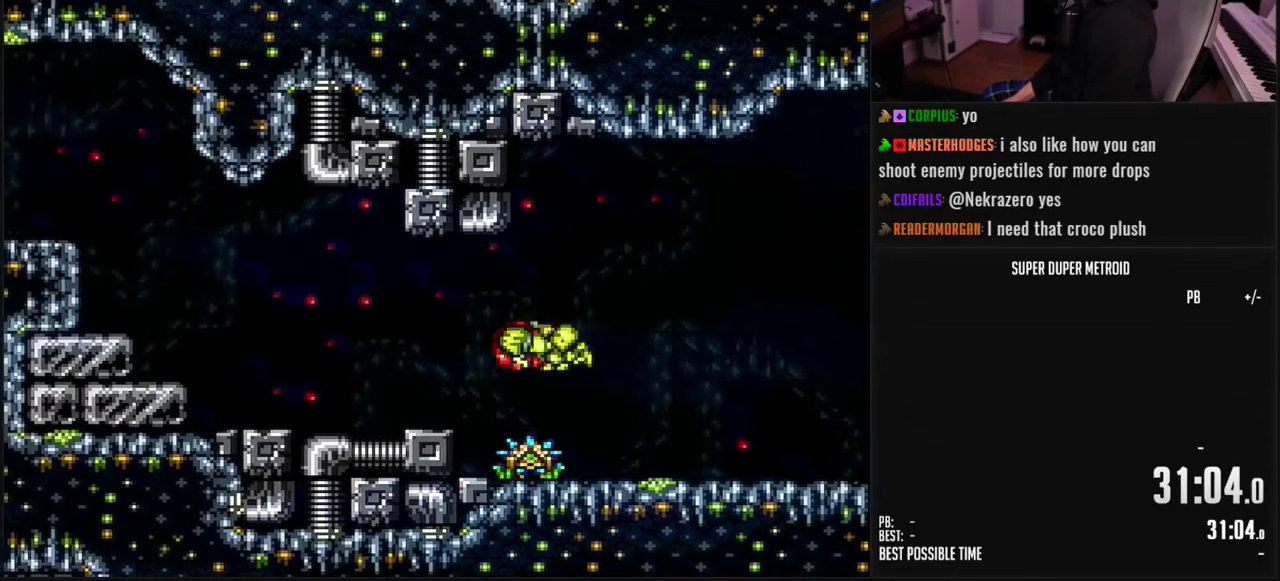
{"buttons": ["A", "B", "DPAD_LEFT"], "events": [[17, "B", "down"], [167, "R1", "down"], [283, "L1", "down"], [283, "R1", "up"], [333, "L1", "up"], [483, "A", "down"]]}
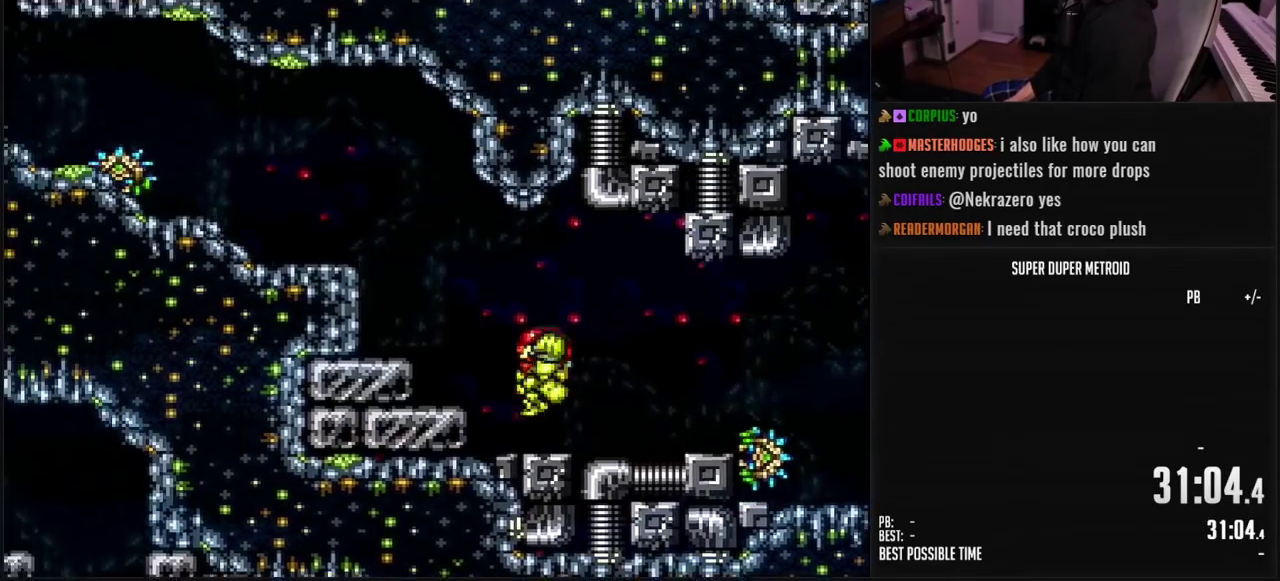
{"buttons": ["B", "DPAD_LEFT"], "events": [[317, "A", "up"], [317, "DPAD_LEFT", "up"], [350, "B", "up"], [417, "B", "down"], [417, "DPAD_LEFT", "down"]]}
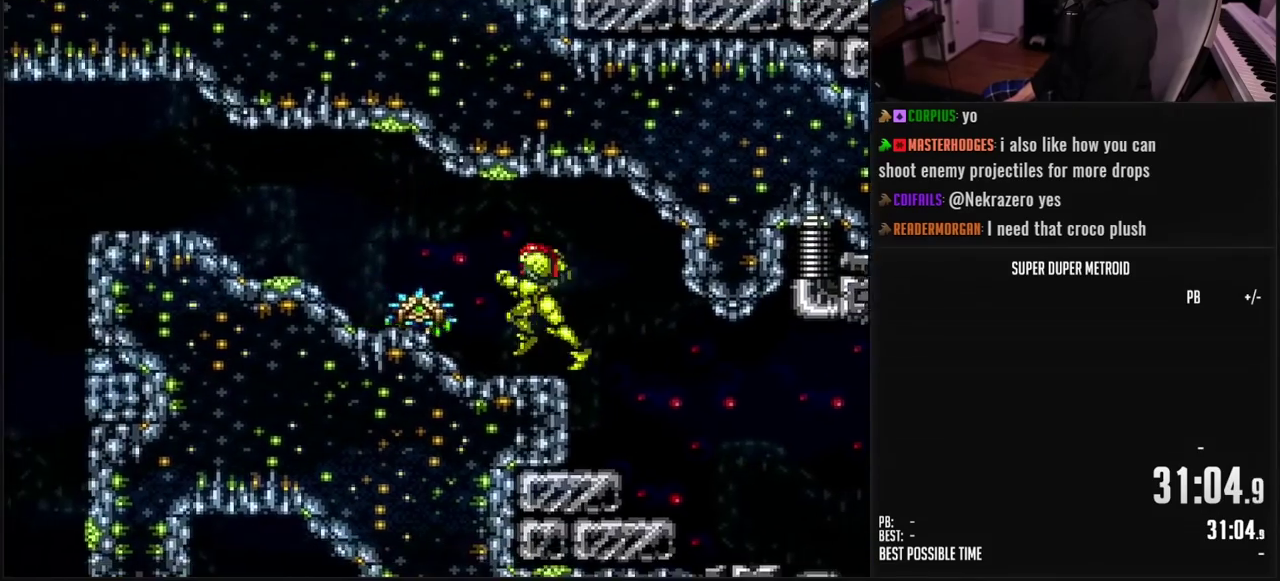
{"buttons": ["B", "DPAD_LEFT"], "events": [[17, "X", "down"], [50, "L1", "down"], [100, "A", "down"], [117, "X", "up"], [150, "A", "up"], [200, "B", "up"], [383, "L1", "up"], [417, "B", "down"]]}
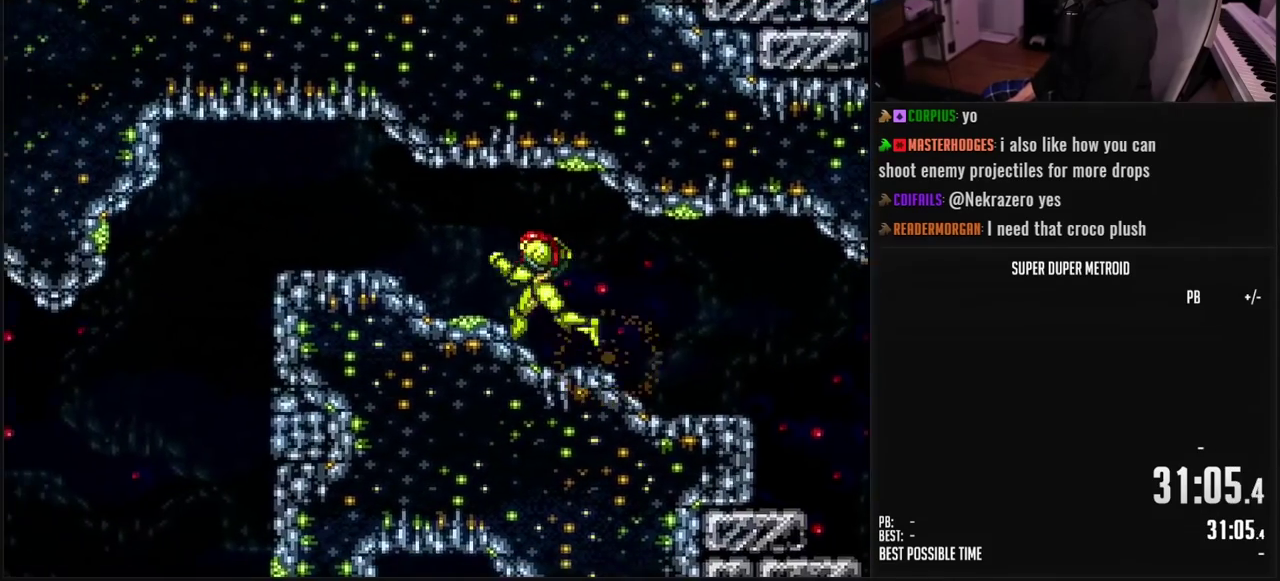
{"buttons": ["B"], "events": [[417, "DPAD_LEFT", "up"]]}
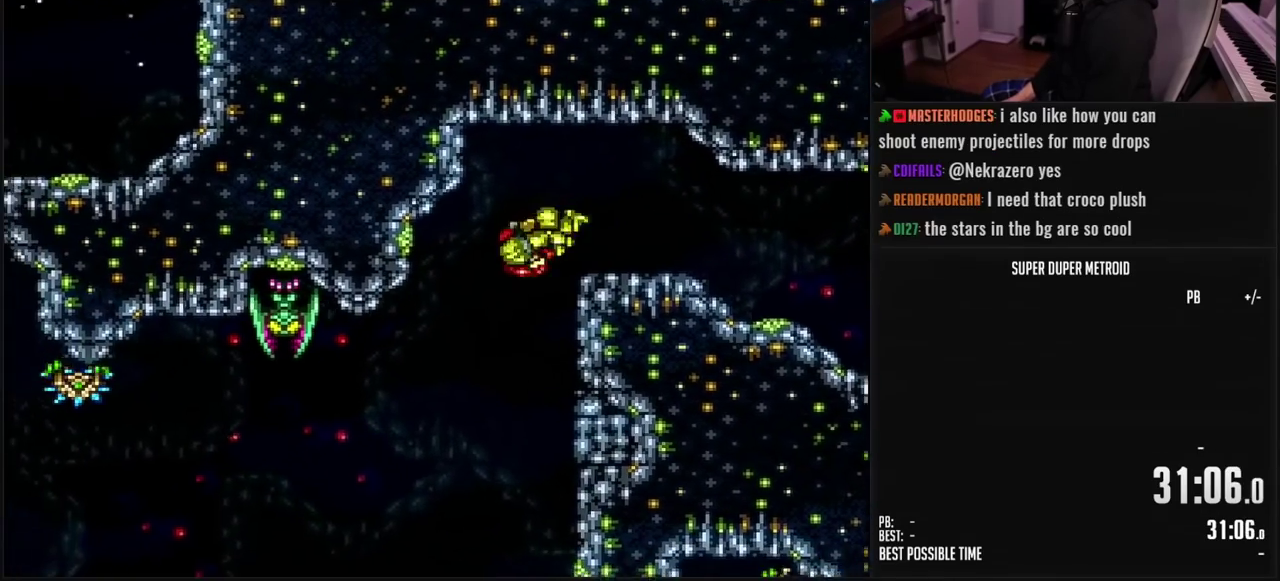
{"buttons": ["B", "DPAD_LEFT"], "events": [[400, "DPAD_DOWN", "down"], [433, "DPAD_LEFT", "down"], [483, "DPAD_DOWN", "up"]]}
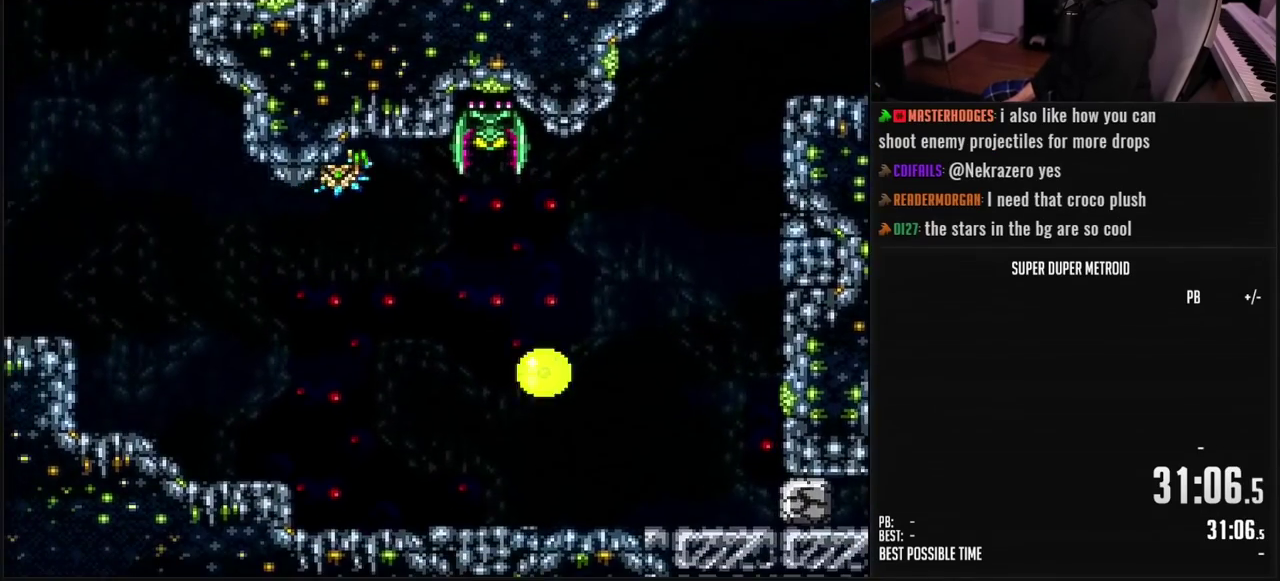
{"buttons": ["B", "DPAD_RIGHT"], "events": [[150, "DPAD_LEFT", "up"], [200, "DPAD_RIGHT", "down"], [333, "DPAD_UP", "down"], [450, "DPAD_UP", "up"]]}
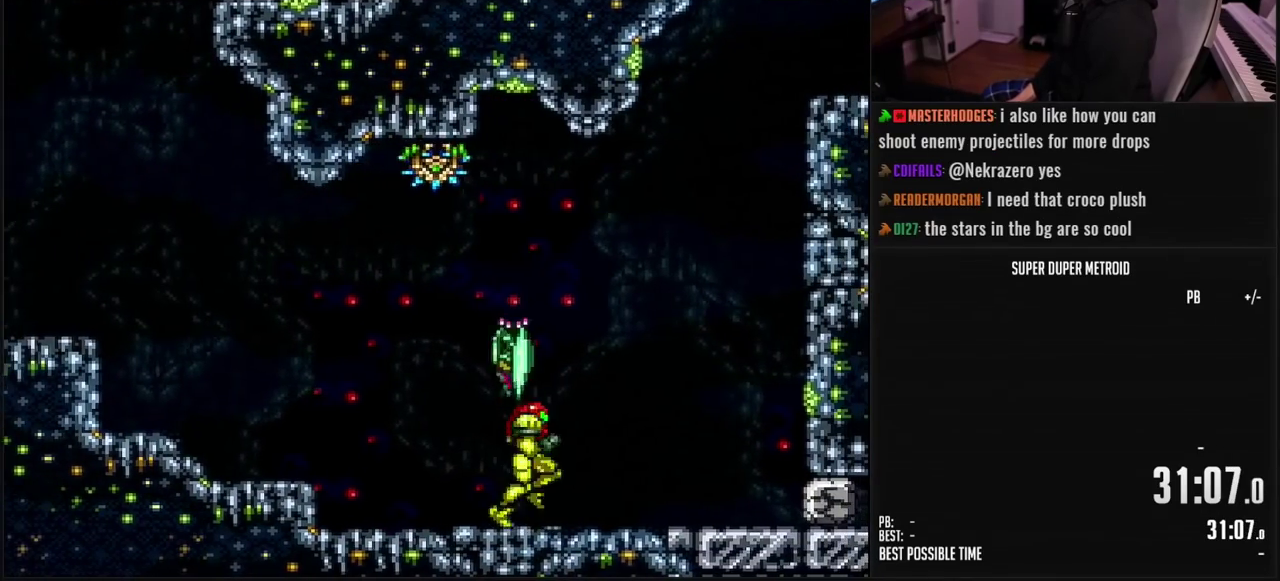
{"buttons": ["B"], "events": [[450, "DPAD_RIGHT", "up"]]}